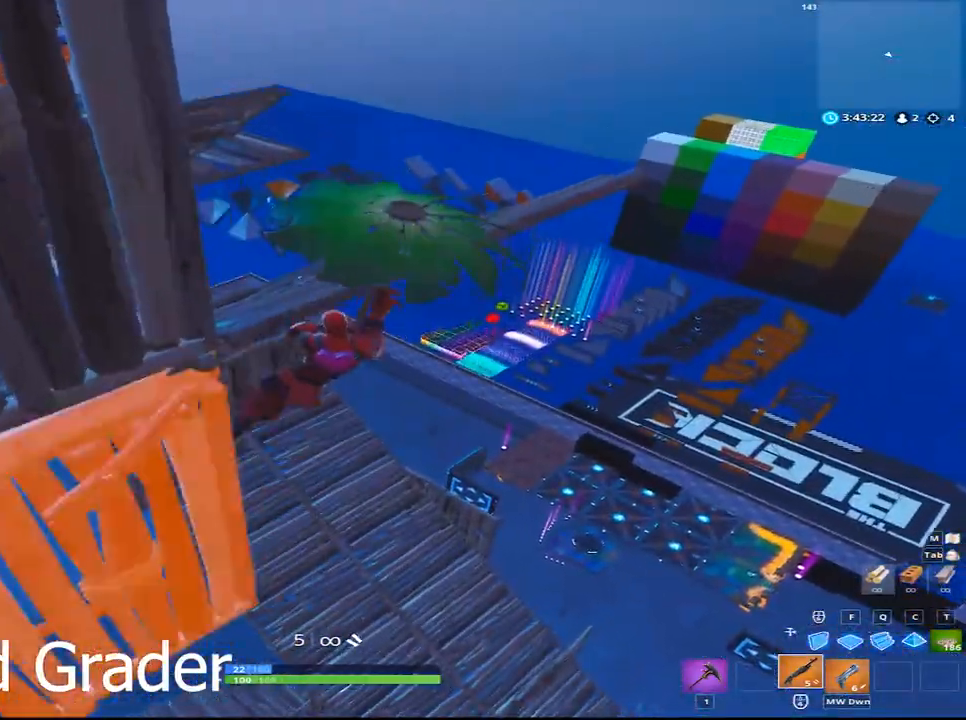
Gameplay with keyboard and mouse; each line is a JSON object with the keys and mouse buttons held at the frame after it. "events" lists presses ("down") and releases ("up") of "1", "2", "3", "4", "5", "a", "alt", "c", "caps_lock", "ctrl", "d", "e", "f", "g", "q", "r", "s", "shift", "space", "t", "tab", "v", "w", "x", "z", "mouse_left", "mouse_wheel" and "mouse_right" between this image and that frame as [ms after this image, input, new state], when the widget could be followed in between. "mouse_left", "mouse_wheel", "mouse_right" = the "left", "wheel", "right" buttons of the "mouse" list. No other keys are recorded. "wheel" means that the mouse wheel is clicked or scrolled. "mouse_move" is the direction in which the mouse moves at that frame (one of eight, or "still"), when it could be read.
{"keys": ["w"], "mouse": [], "mouse_move": "still", "events": [[17, "a", "up"], [17, "d", "down"], [500, "d", "up"]]}
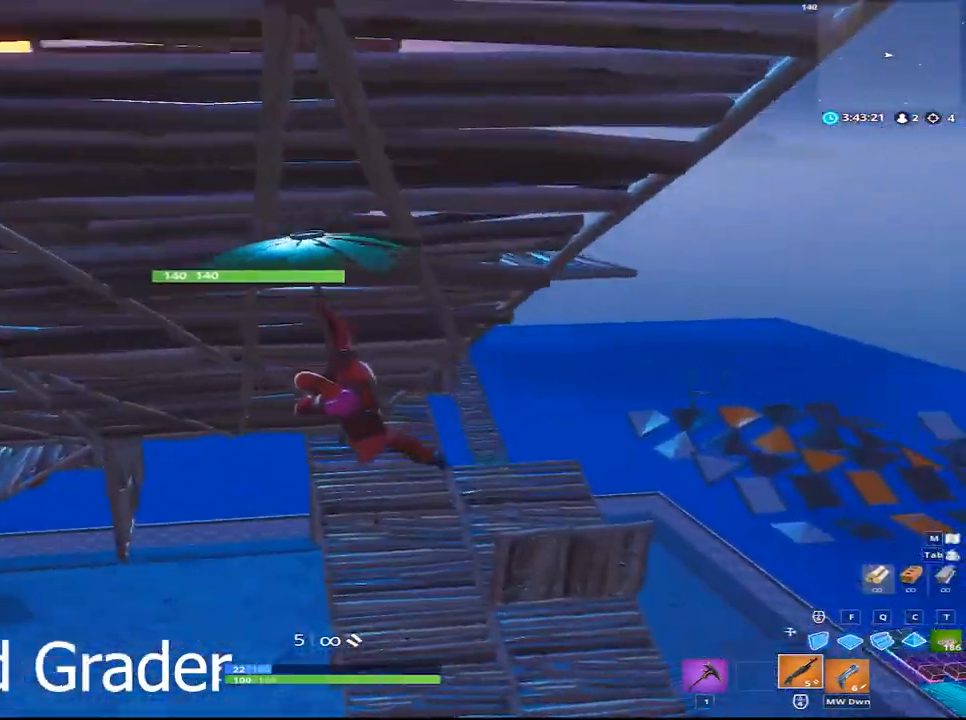
{"keys": ["d", "w"], "mouse": [], "mouse_move": "up-left", "events": [[133, "d", "down"]]}
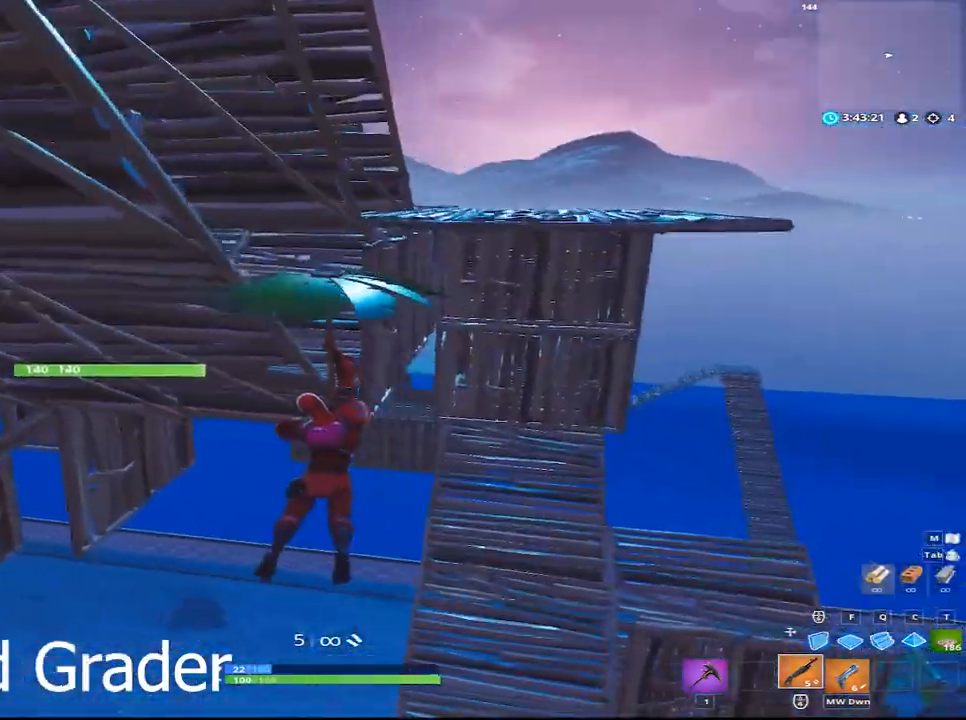
{"keys": ["w"], "mouse": [], "mouse_move": "down-right", "events": [[333, "d", "up"]]}
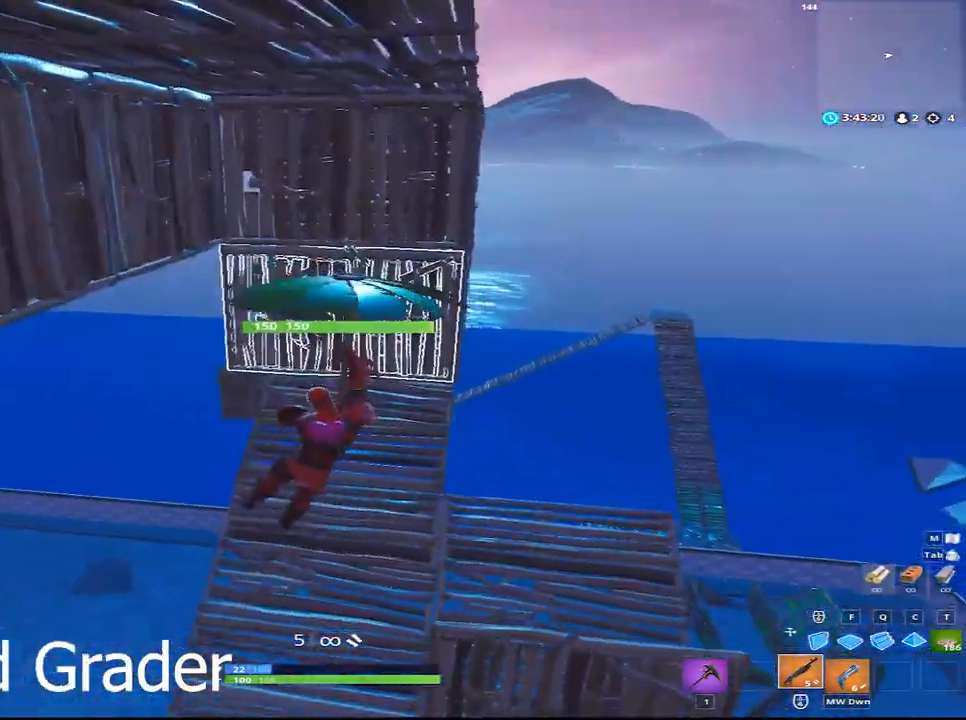
{"keys": [], "mouse": [], "mouse_move": "still", "events": [[117, "w", "up"], [217, "a", "down"], [300, "a", "up"]]}
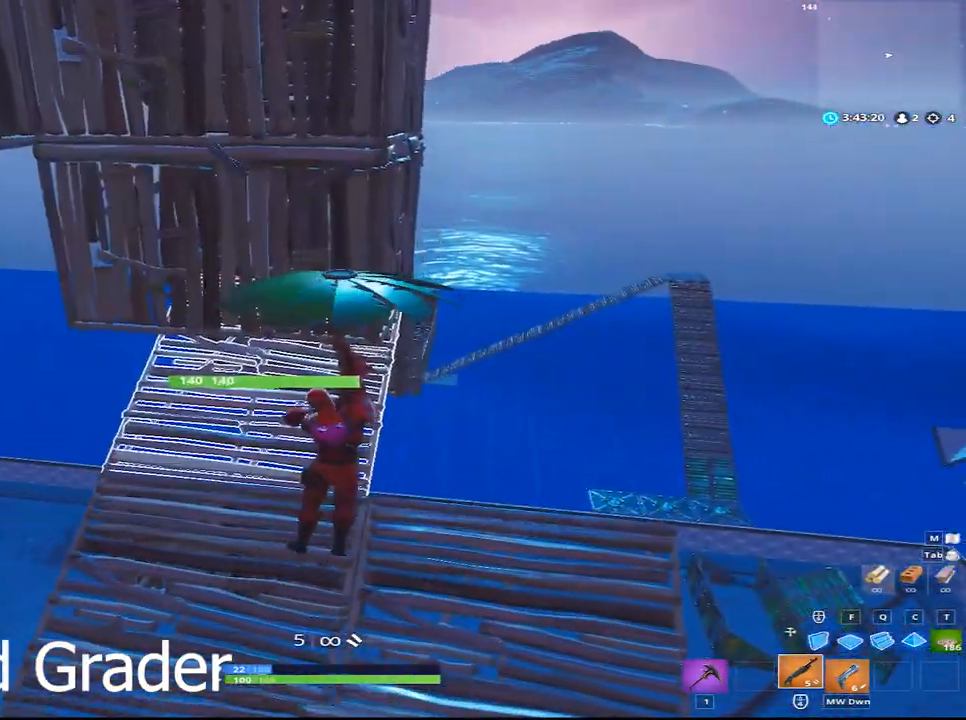
{"keys": [], "mouse": [], "mouse_move": "up-right", "events": []}
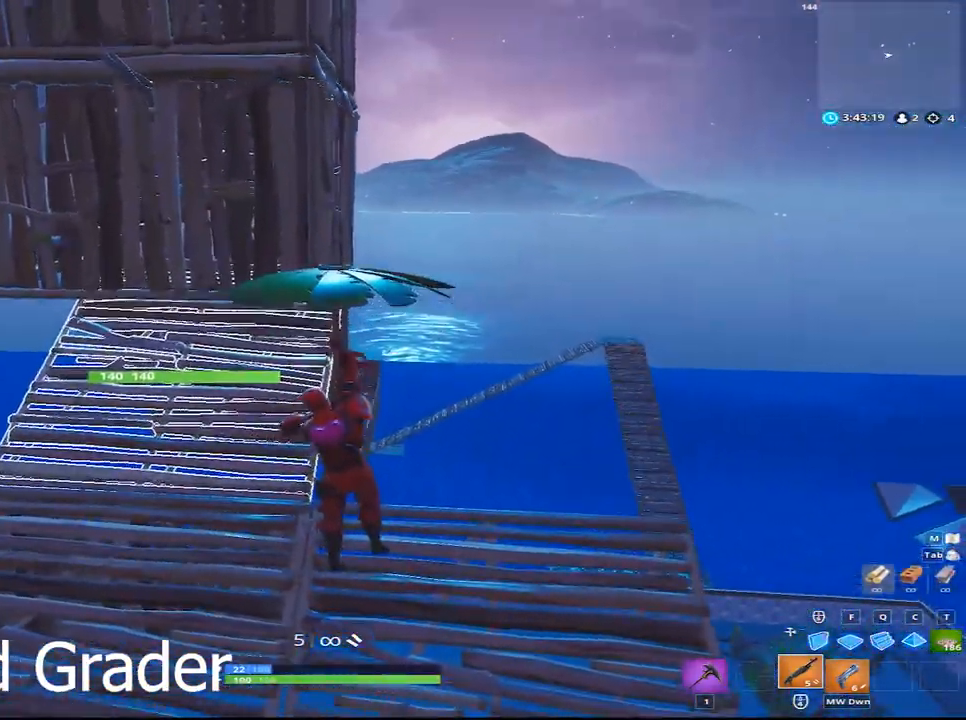
{"keys": [], "mouse": [], "mouse_move": "still", "events": [[100, "d", "down"], [100, "w", "down"], [250, "d", "up"], [333, "w", "up"]]}
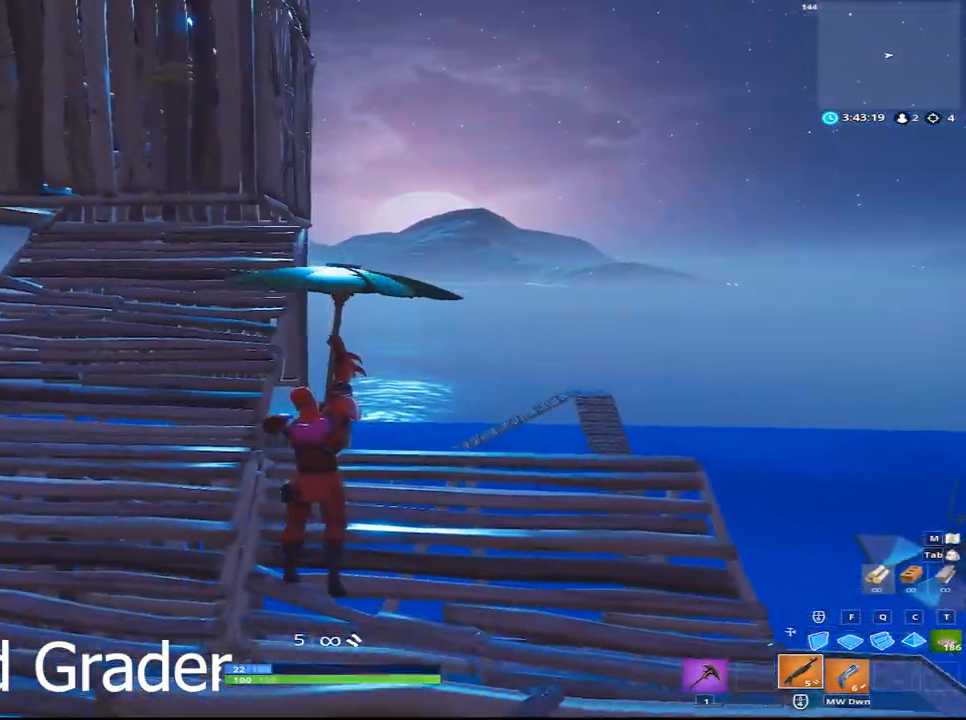
{"keys": ["w"], "mouse": [], "mouse_move": "left", "events": [[217, "w", "down"]]}
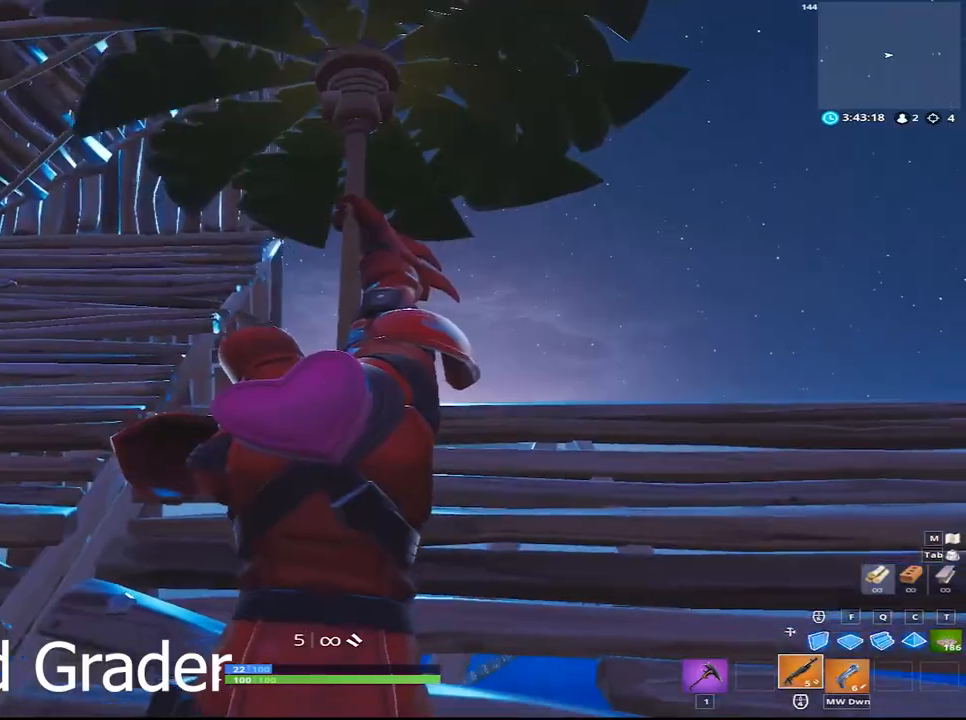
{"keys": ["d", "w"], "mouse": [], "mouse_move": "still", "events": [[33, "q", "down"], [267, "mouse_left", "down"], [267, "q", "up"], [367, "d", "down"], [467, "mouse_left", "up"]]}
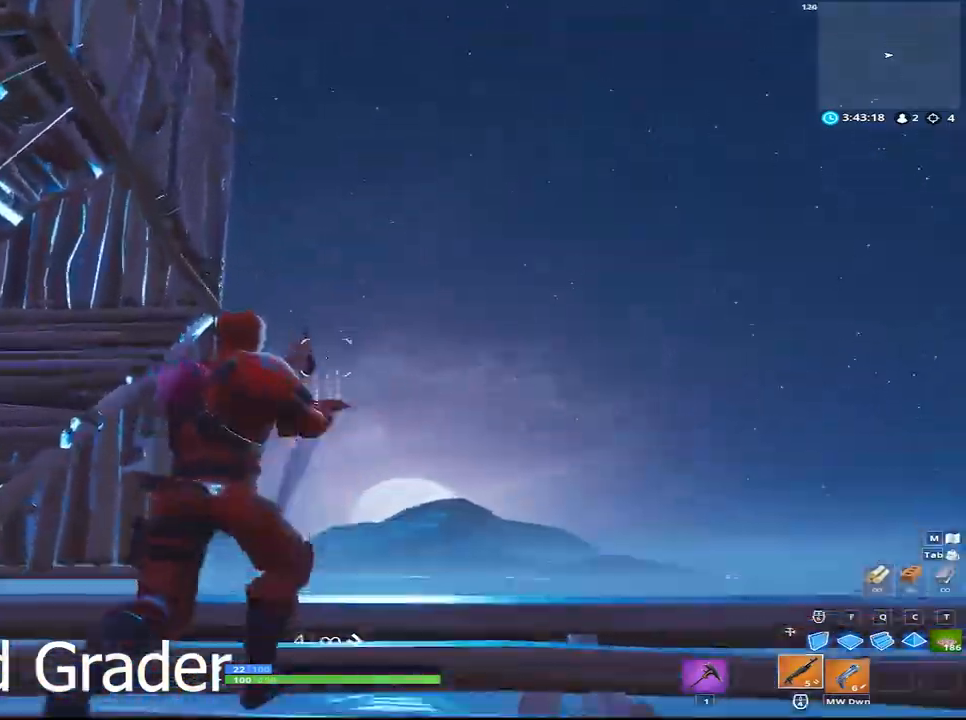
{"keys": ["q", "w"], "mouse": ["left"], "mouse_move": "still", "events": [[50, "q", "down"], [100, "d", "up"], [150, "mouse_left", "down"], [250, "q", "up"], [250, "space", "down"], [333, "f", "down"], [483, "f", "up"], [483, "q", "down"], [483, "space", "up"]]}
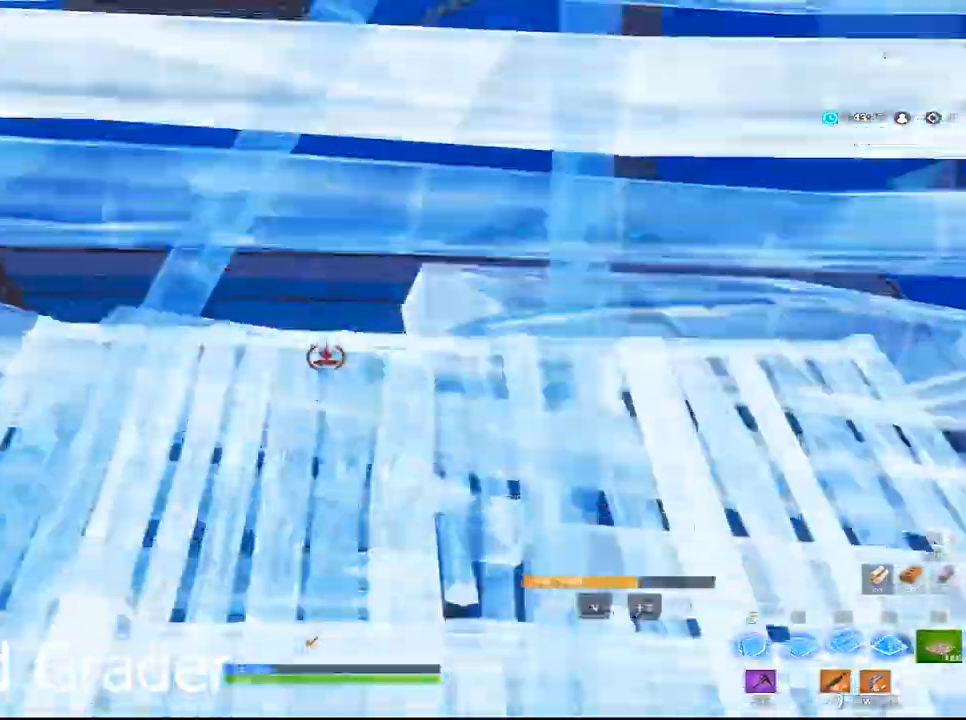
{"keys": ["w"], "mouse": [], "mouse_move": "left", "events": [[117, "mouse_left", "up"], [167, "q", "up"]]}
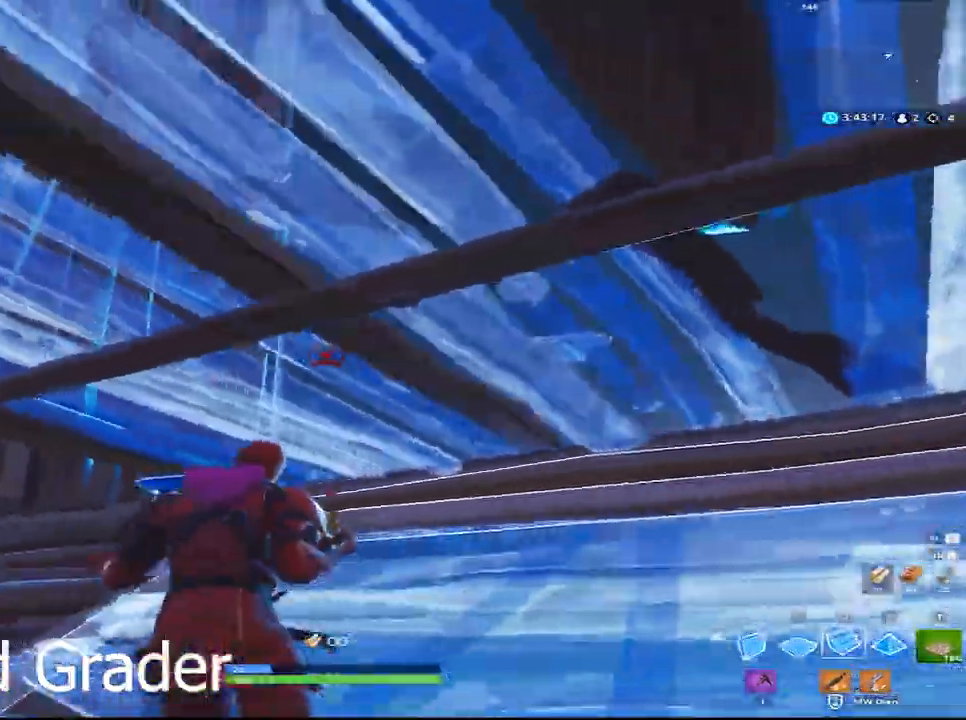
{"keys": ["w"], "mouse": ["left"], "mouse_move": "down-right", "events": [[33, "mouse_left", "down"], [33, "v", "down"], [133, "v", "up"], [183, "mouse_left", "up"], [233, "q", "down"], [233, "v", "down"], [267, "mouse_left", "down"], [267, "v", "up"], [467, "q", "up"]]}
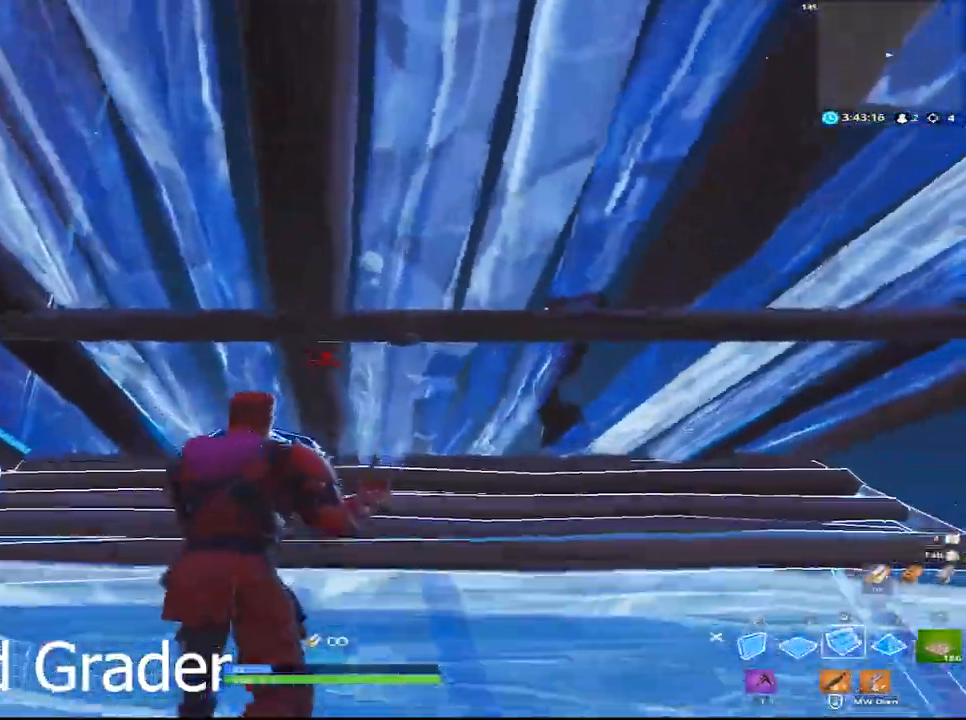
{"keys": ["w"], "mouse": ["left"], "mouse_move": "left", "events": [[100, "mouse_left", "up"], [200, "v", "down"], [250, "mouse_left", "down"], [283, "v", "up"], [383, "mouse_left", "up"], [383, "v", "down"], [483, "mouse_left", "down"], [483, "v", "up"]]}
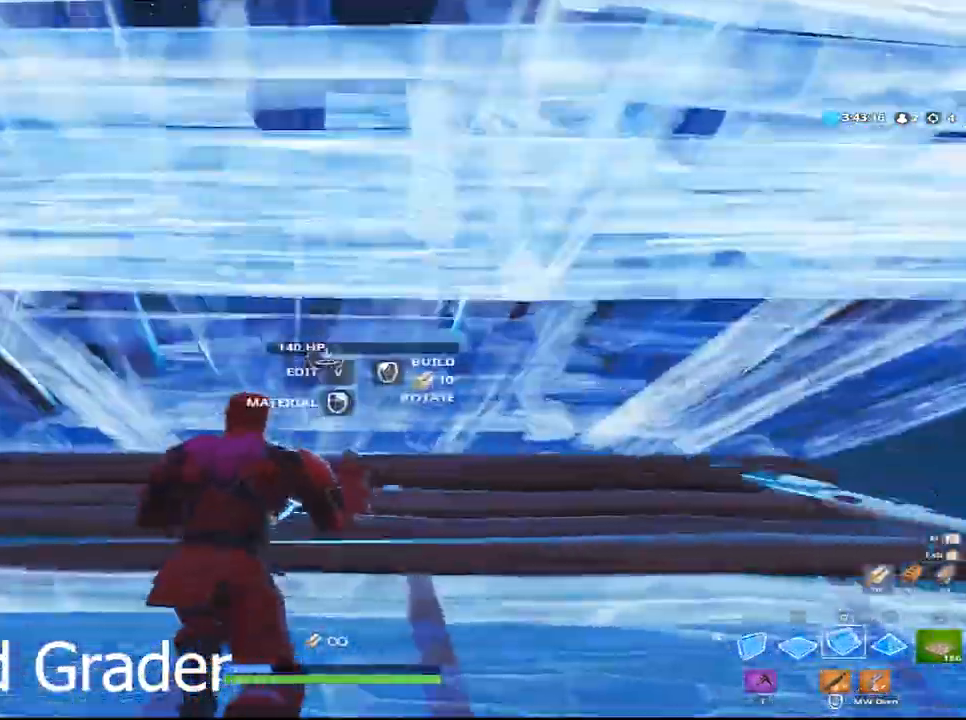
{"keys": ["w"], "mouse": ["left"], "mouse_move": "still", "events": [[217, "q", "down"], [400, "q", "up"]]}
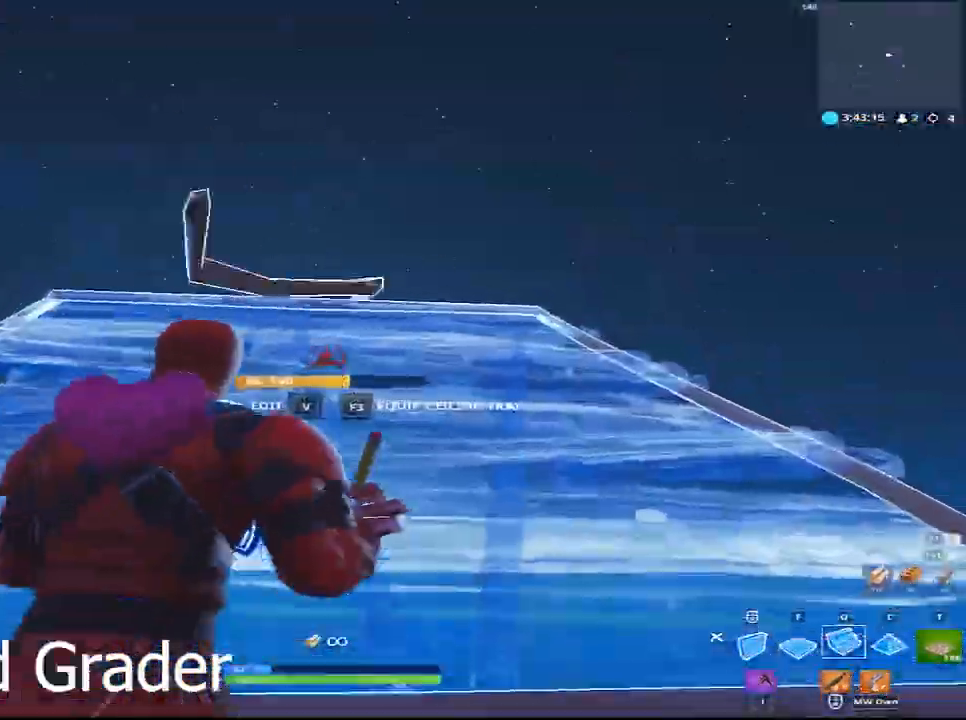
{"keys": ["a", "w"], "mouse": ["left"], "mouse_move": "up", "events": [[83, "a", "down"], [83, "mouse_left", "up"], [133, "mouse_left", "down"], [233, "mouse_left", "up"], [317, "mouse_left", "down"]]}
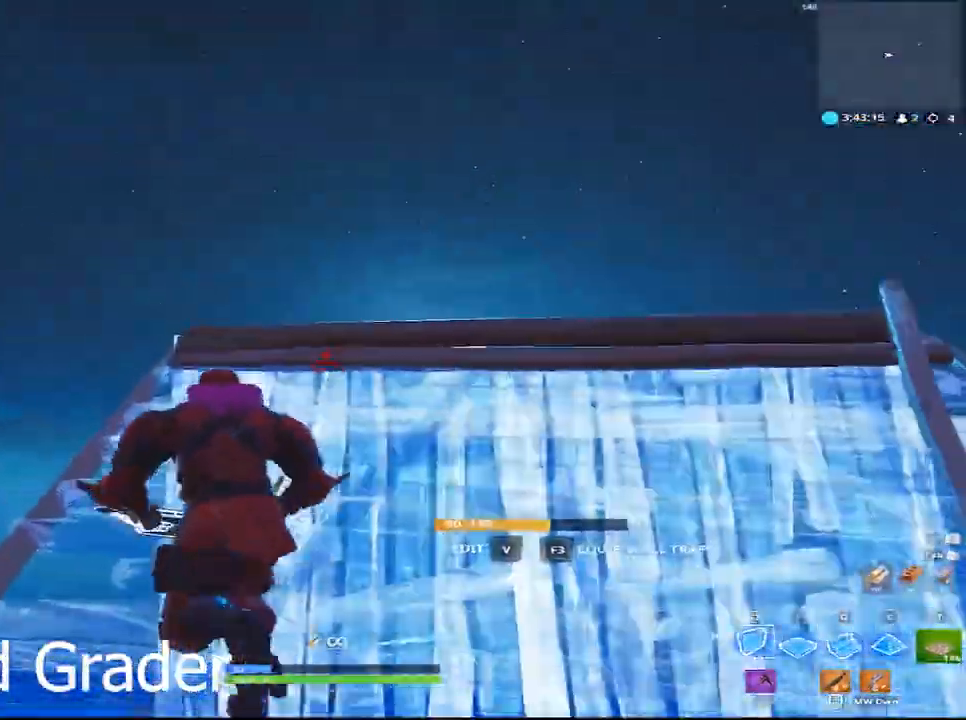
{"keys": ["q", "space", "w"], "mouse": ["left"], "events": [[333, "a", "up"], [333, "space", "down"], [433, "f", "down"], [483, "f", "up"], [483, "q", "down"]]}
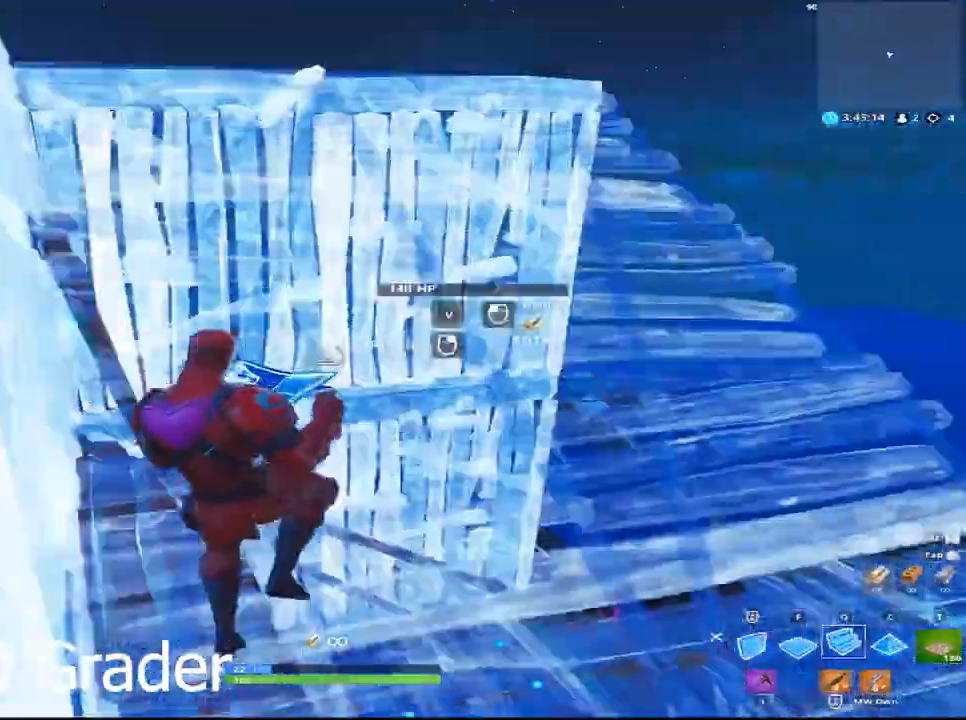
{"keys": ["a", "w"], "mouse": ["left"], "mouse_move": "up", "events": [[17, "space", "up"], [167, "q", "up"], [450, "a", "down"]]}
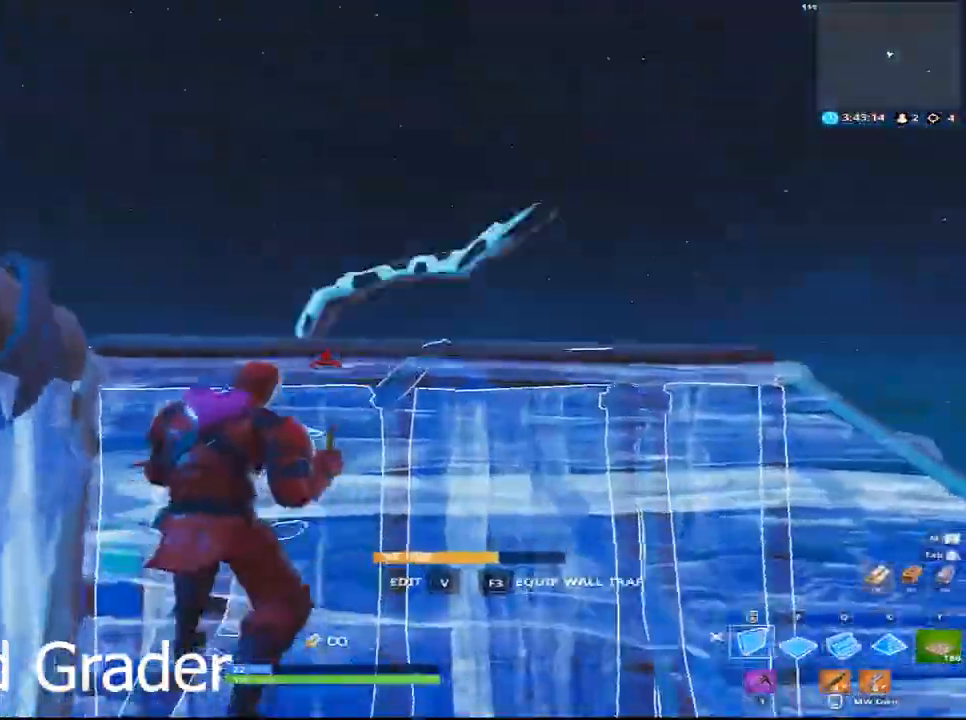
{"keys": ["d", "q", "w"], "mouse": ["left"], "mouse_move": "up", "events": [[83, "a", "up"], [133, "space", "down"], [233, "f", "down"], [267, "f", "up"], [267, "q", "down"], [267, "space", "up"], [467, "d", "down"]]}
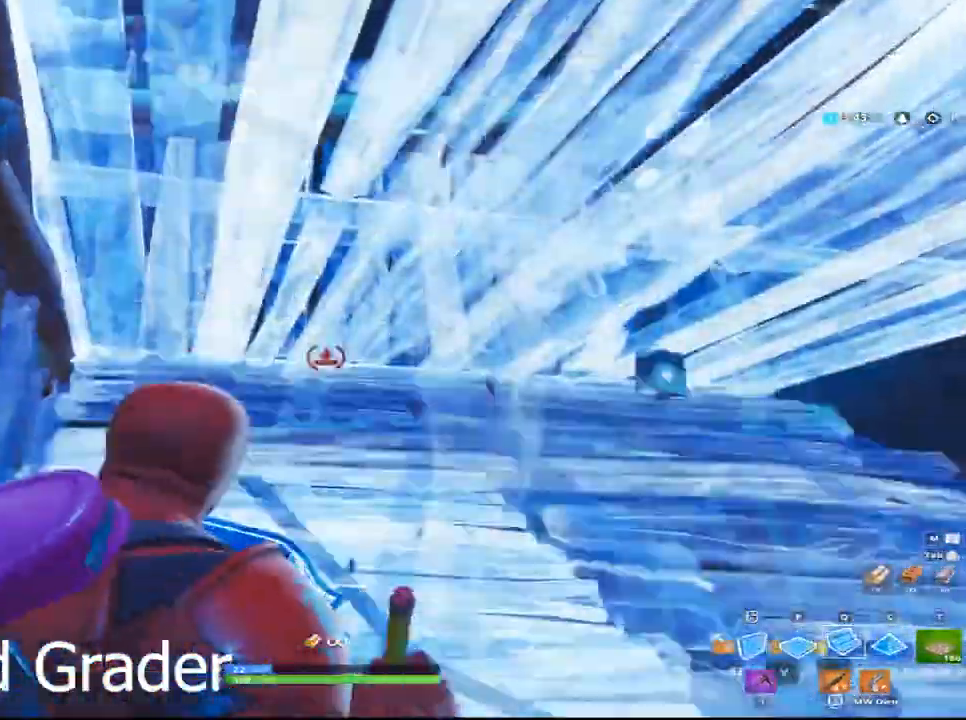
{"keys": ["d"], "mouse": [], "mouse_move": "still", "events": [[17, "q", "up"], [283, "mouse_left", "up"], [383, "w", "up"]]}
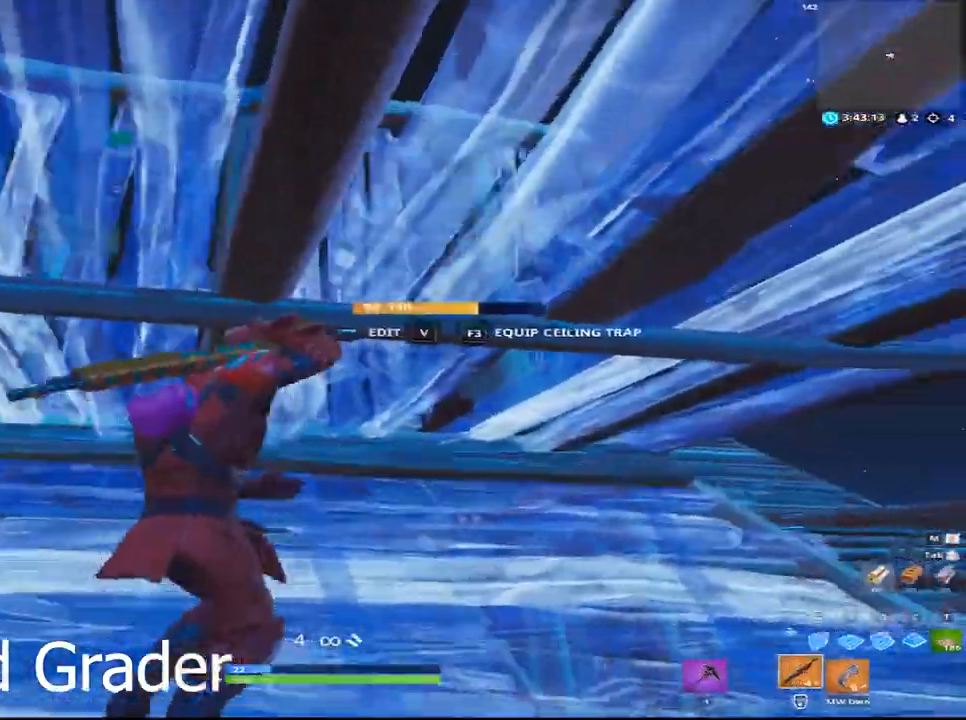
{"keys": ["a", "d", "v"], "mouse": [], "mouse_move": "up-left", "events": [[300, "v", "down"], [350, "a", "down"], [350, "mouse_left", "down"], [400, "v", "up"], [450, "mouse_left", "up"], [450, "v", "down"]]}
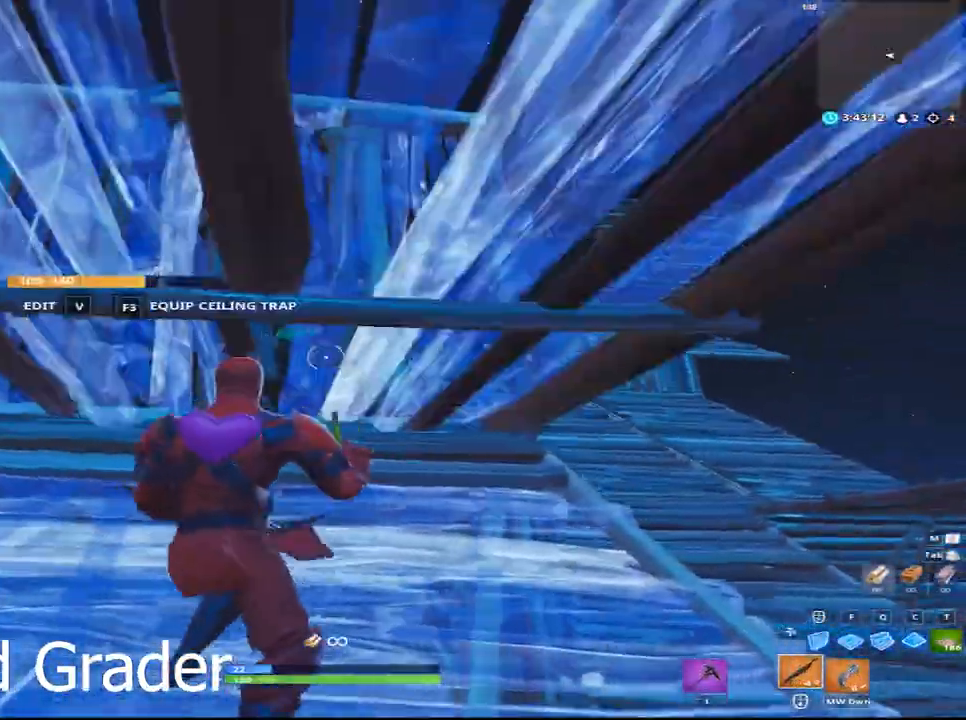
{"keys": ["a"], "mouse": ["left"], "mouse_move": "down-right", "events": [[33, "v", "up"], [33, "w", "down"], [183, "a", "up"], [367, "a", "down"], [367, "v", "down"], [367, "w", "up"], [417, "mouse_left", "down"], [467, "d", "up"], [467, "v", "up"]]}
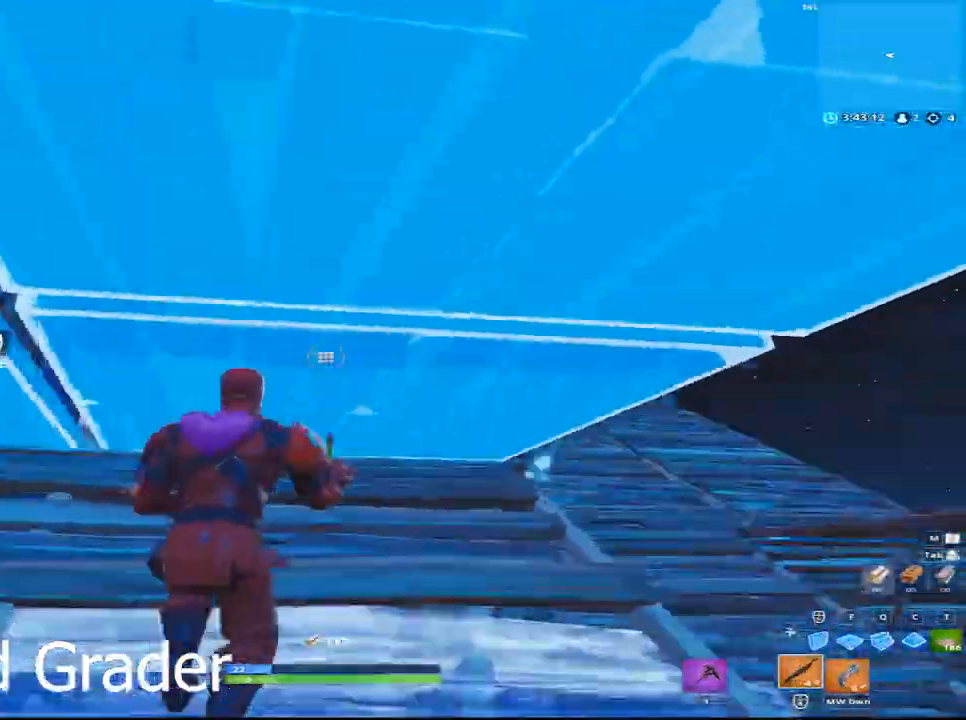
{"keys": [], "mouse": [], "mouse_move": "still", "events": [[50, "d", "down"], [150, "a", "up"], [150, "mouse_left", "up"], [150, "v", "down"], [200, "a", "down"], [250, "v", "up"], [283, "d", "up"], [483, "a", "up"]]}
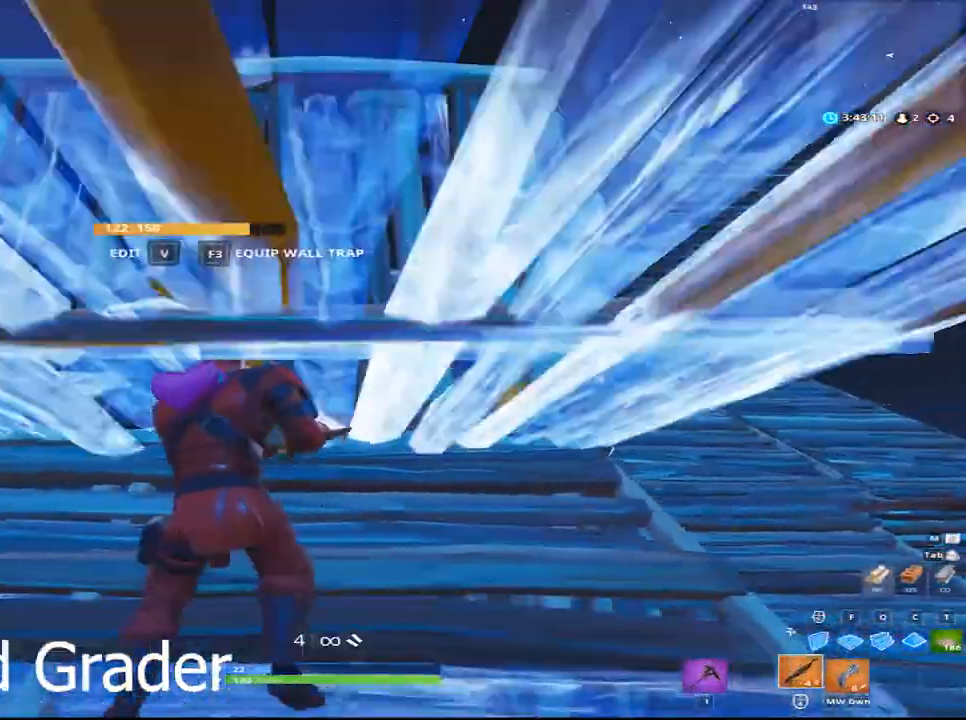
{"keys": ["a", "d", "v"], "mouse": [], "mouse_move": "up-right", "events": [[17, "d", "down"], [267, "v", "down"], [300, "mouse_left", "down"], [350, "a", "down"], [350, "v", "up"], [400, "mouse_left", "up"], [450, "v", "down"]]}
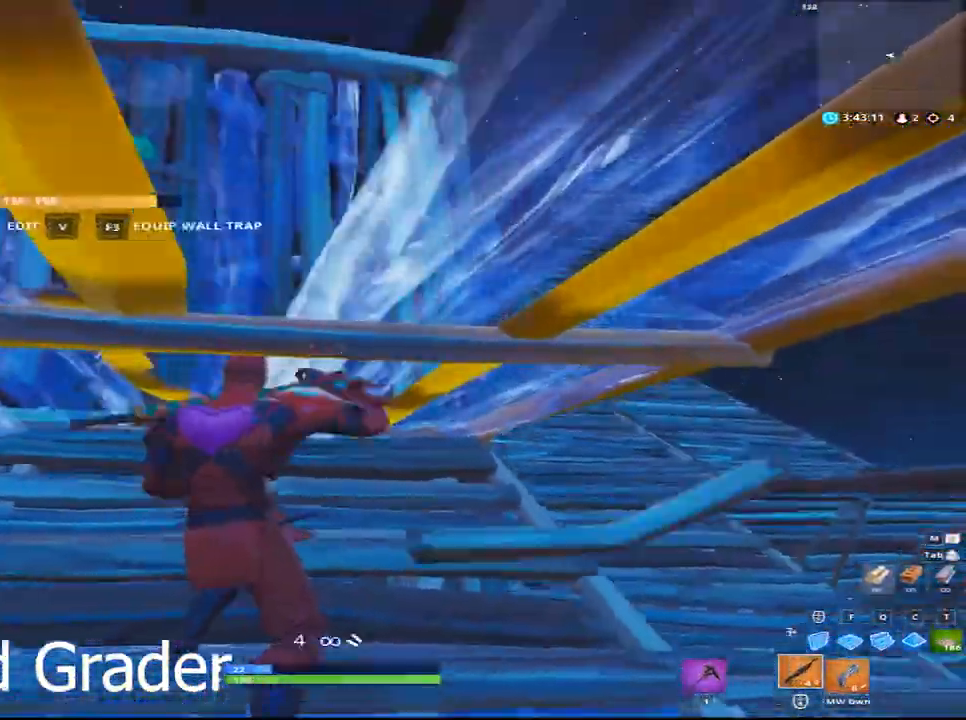
{"keys": ["a", "d", "w"], "mouse": [], "mouse_move": "left", "events": [[33, "v", "up"], [33, "w", "down"]]}
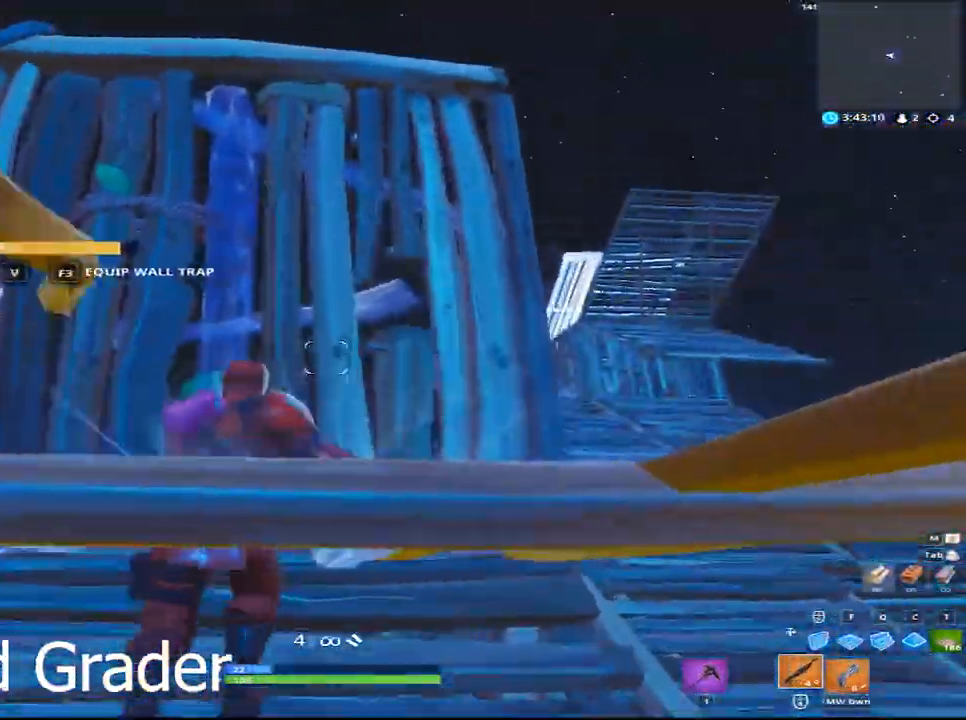
{"keys": ["a", "d"], "mouse": ["left"], "mouse_move": "down", "events": [[17, "d", "up"], [17, "w", "up"], [50, "v", "down"], [200, "v", "up"], [250, "s", "down"], [333, "mouse_left", "down"], [333, "space", "down"], [433, "d", "down"], [433, "s", "up"], [433, "space", "up"]]}
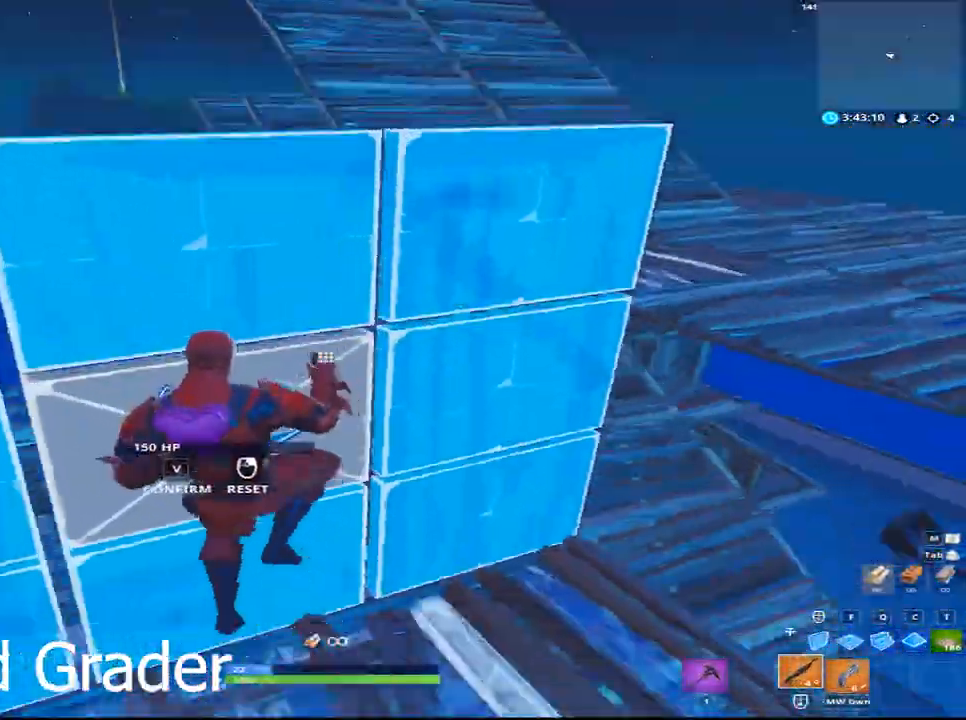
{"keys": ["d"], "mouse": ["left"], "mouse_move": "up", "events": [[17, "a", "up"]]}
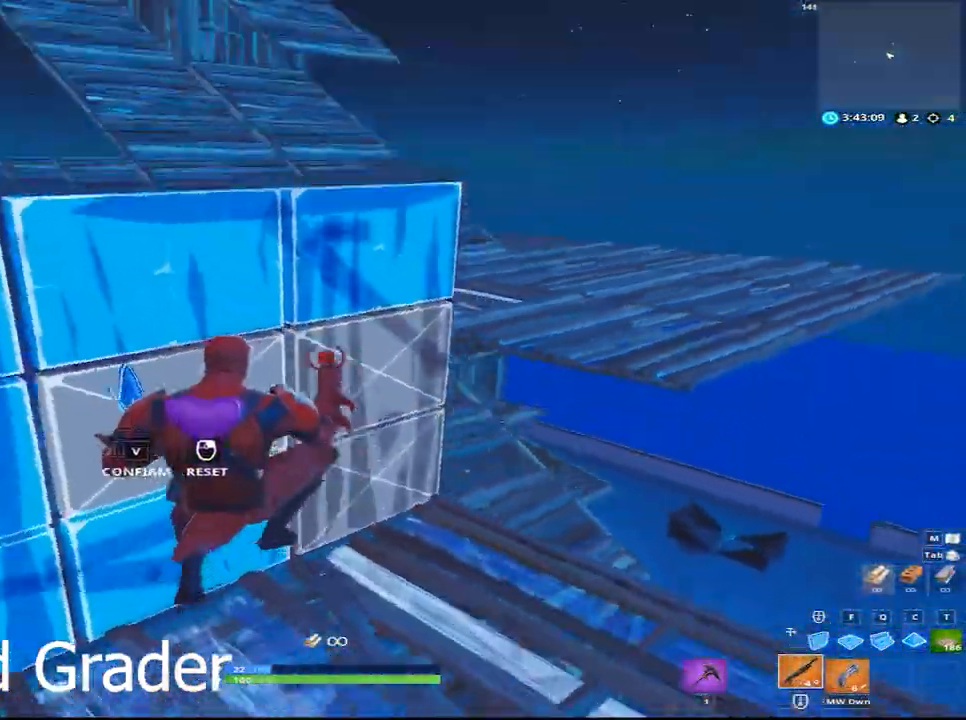
{"keys": ["a", "shift", "w"], "mouse": [], "mouse_move": "up-left", "events": [[183, "a", "down"], [233, "d", "up"], [233, "w", "down"], [267, "shift", "down"], [317, "mouse_left", "up"], [317, "w", "up"], [367, "w", "down"]]}
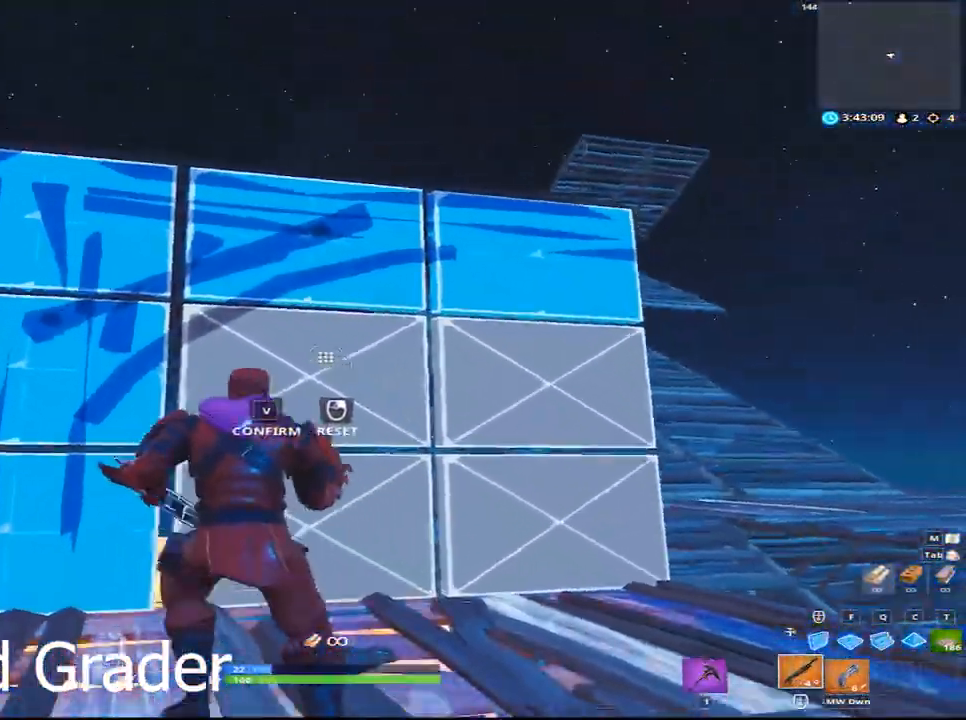
{"keys": ["a", "d", "shift"], "mouse": [], "mouse_move": "right", "events": [[50, "shift", "up"], [150, "v", "down"], [283, "v", "up"], [283, "w", "up"], [433, "shift", "down"], [483, "d", "down"]]}